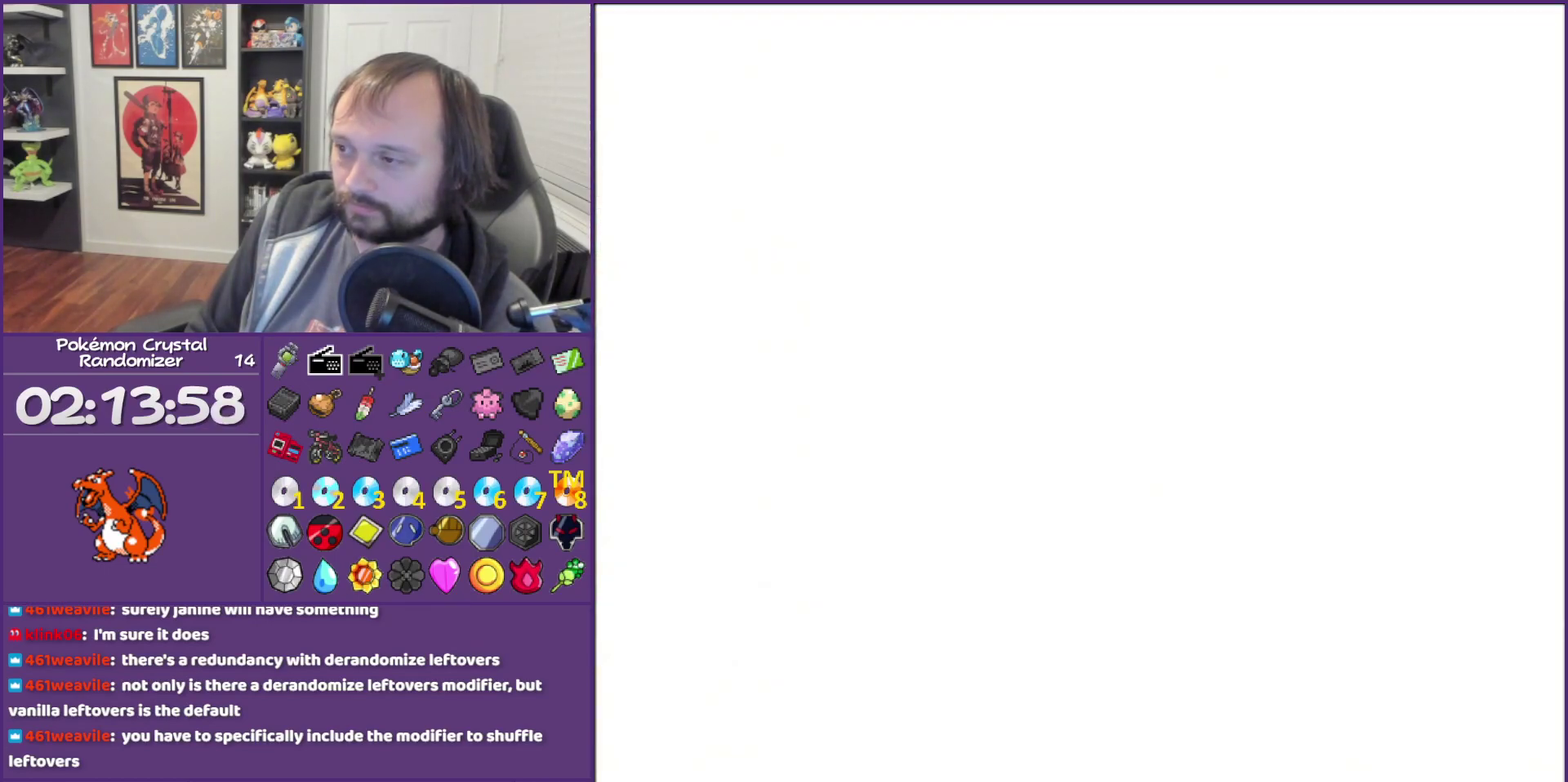
Gameplay with a controller (Nintendo layout); each line is a JSON object with the inputs held at the frame after it. "events" lists button and stick changes between this image and that frame as [ms after this image, input, new state], when the widget could be followed in between. Not read: L3 R3.
{"buttons": ["DPAD_RIGHT"], "events": []}
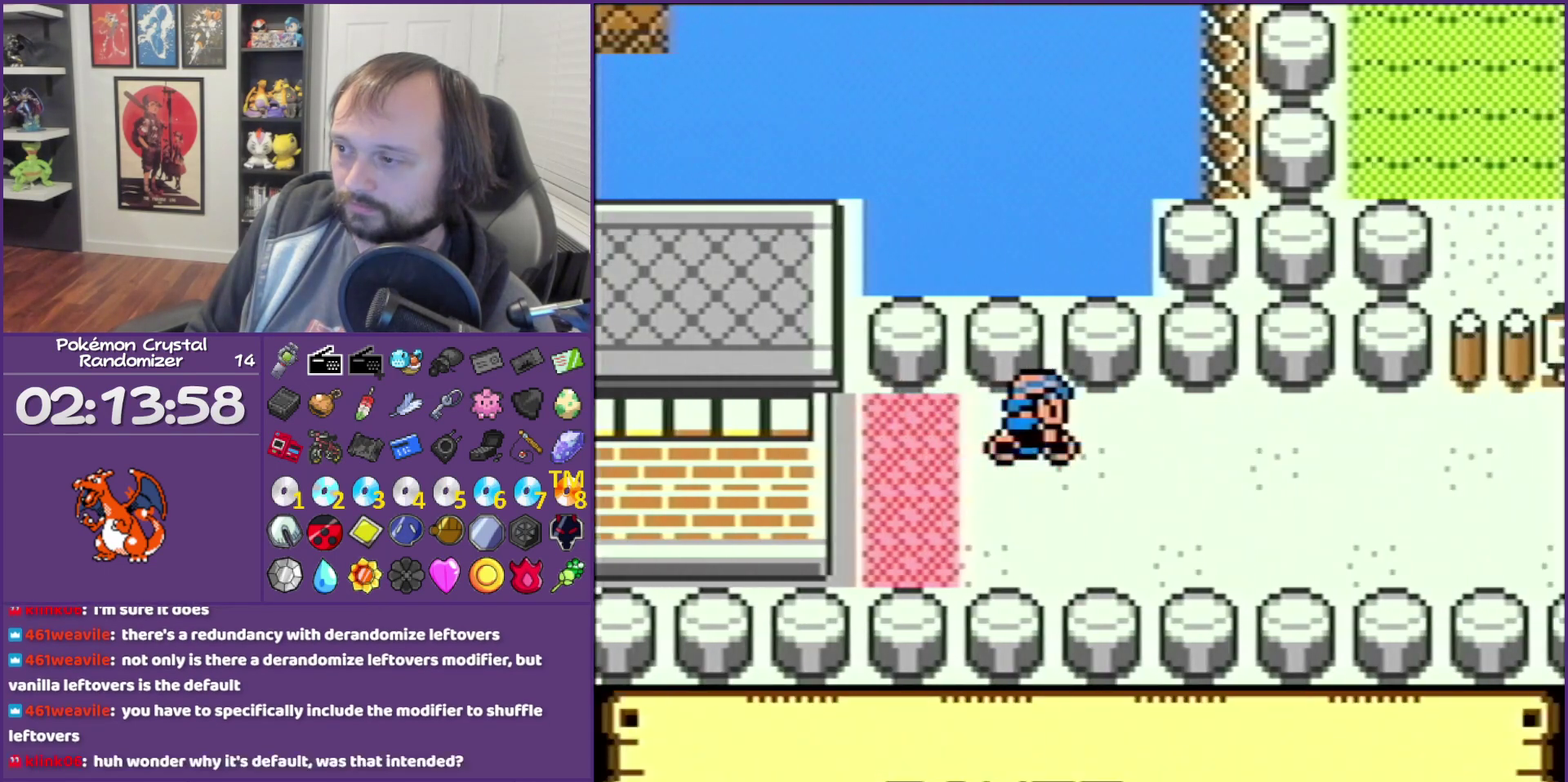
{"buttons": ["DPAD_RIGHT"], "events": []}
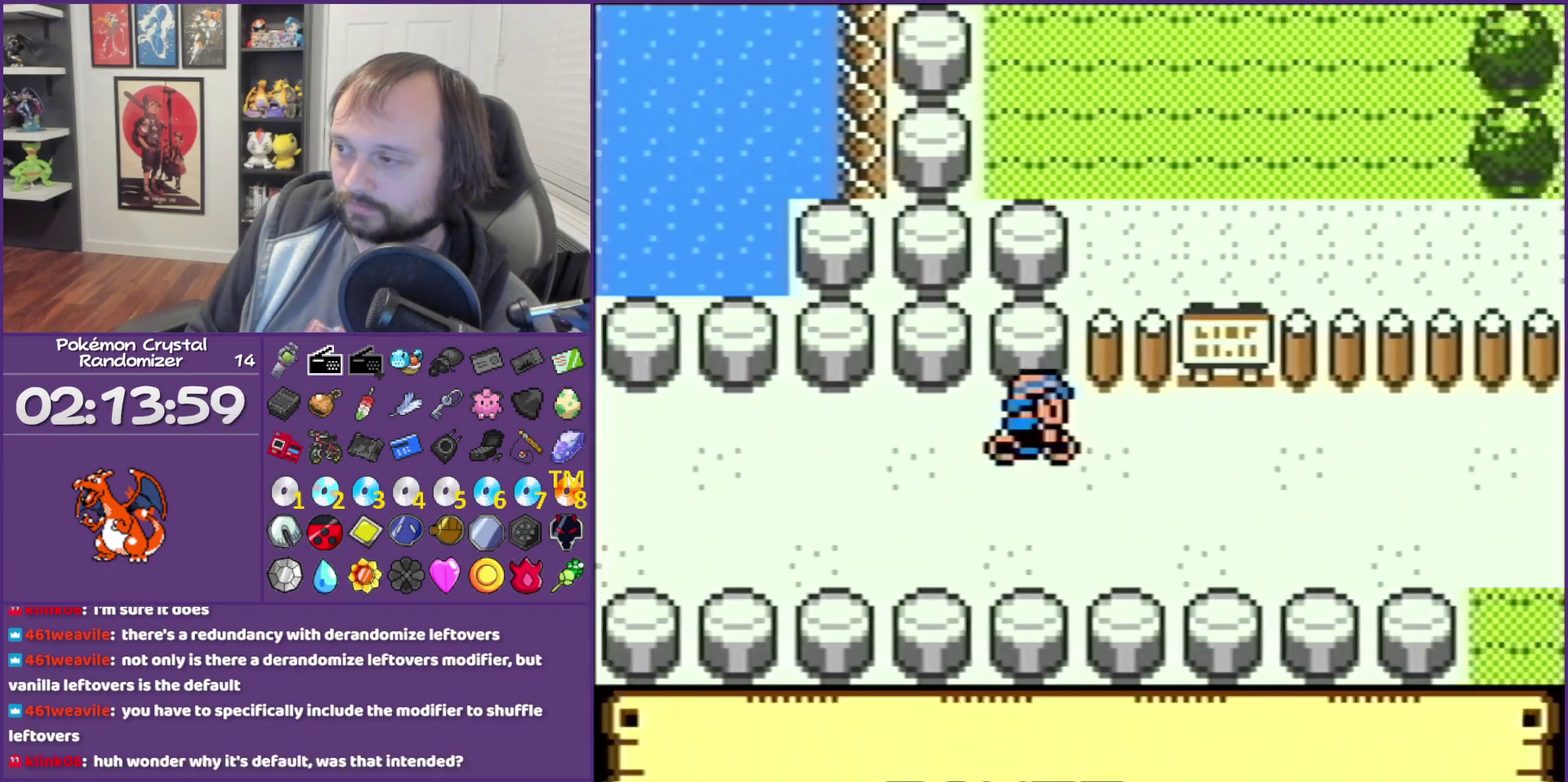
{"buttons": ["DPAD_RIGHT"], "events": []}
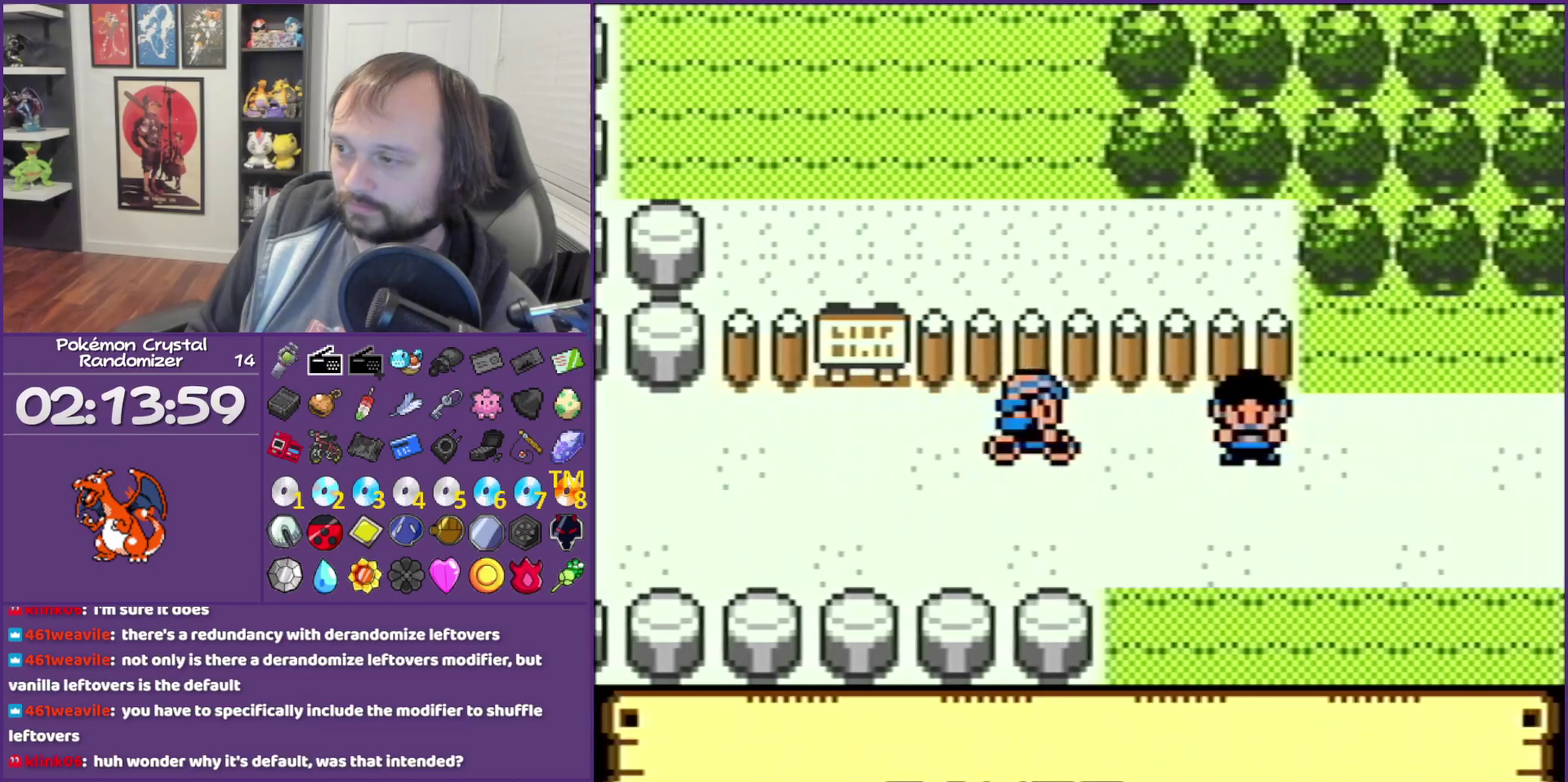
{"buttons": ["B"], "events": [[117, "A", "down"], [333, "B", "down"], [333, "DPAD_RIGHT", "up"], [400, "A", "up"]]}
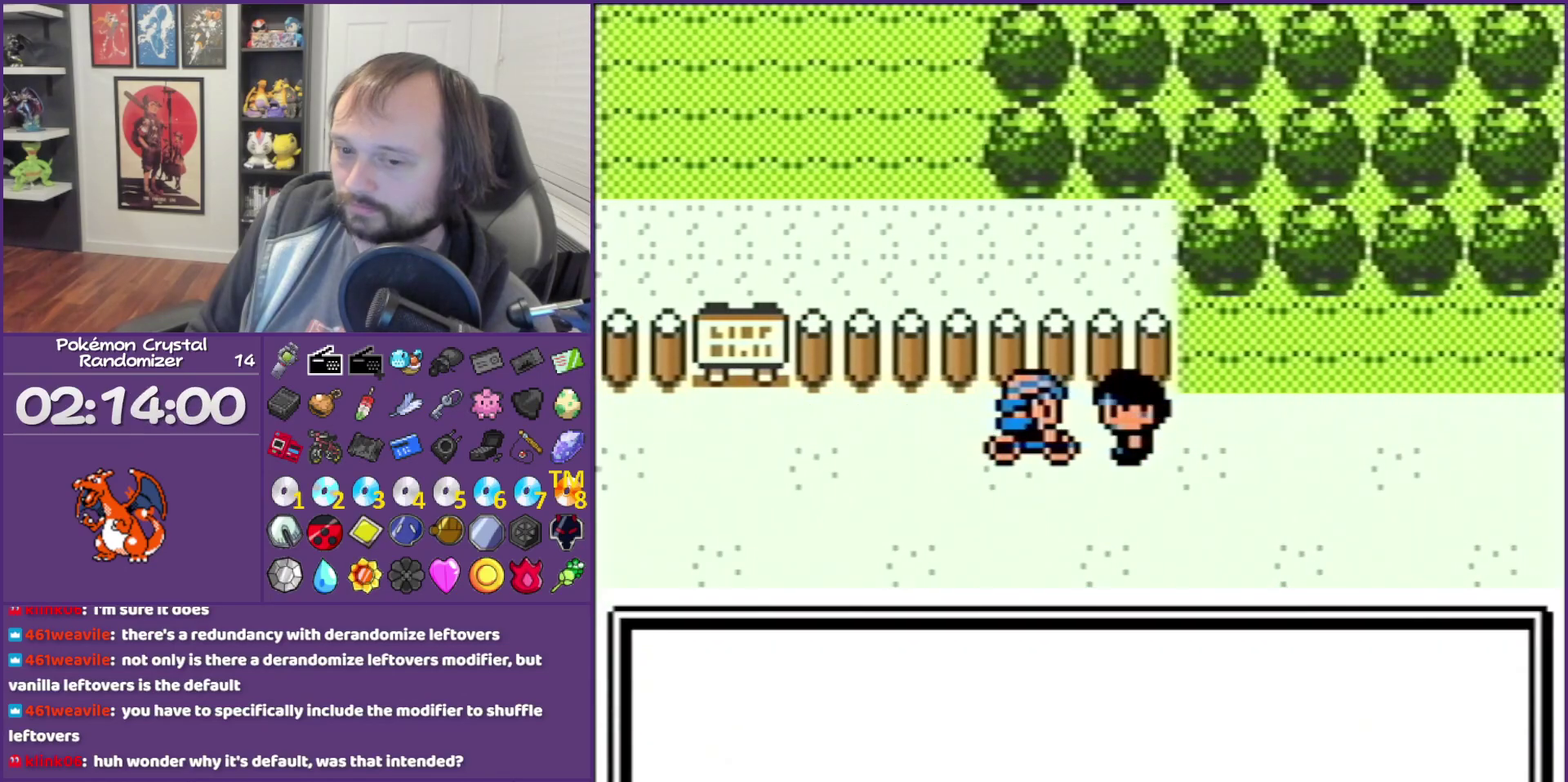
{"buttons": ["B"], "events": []}
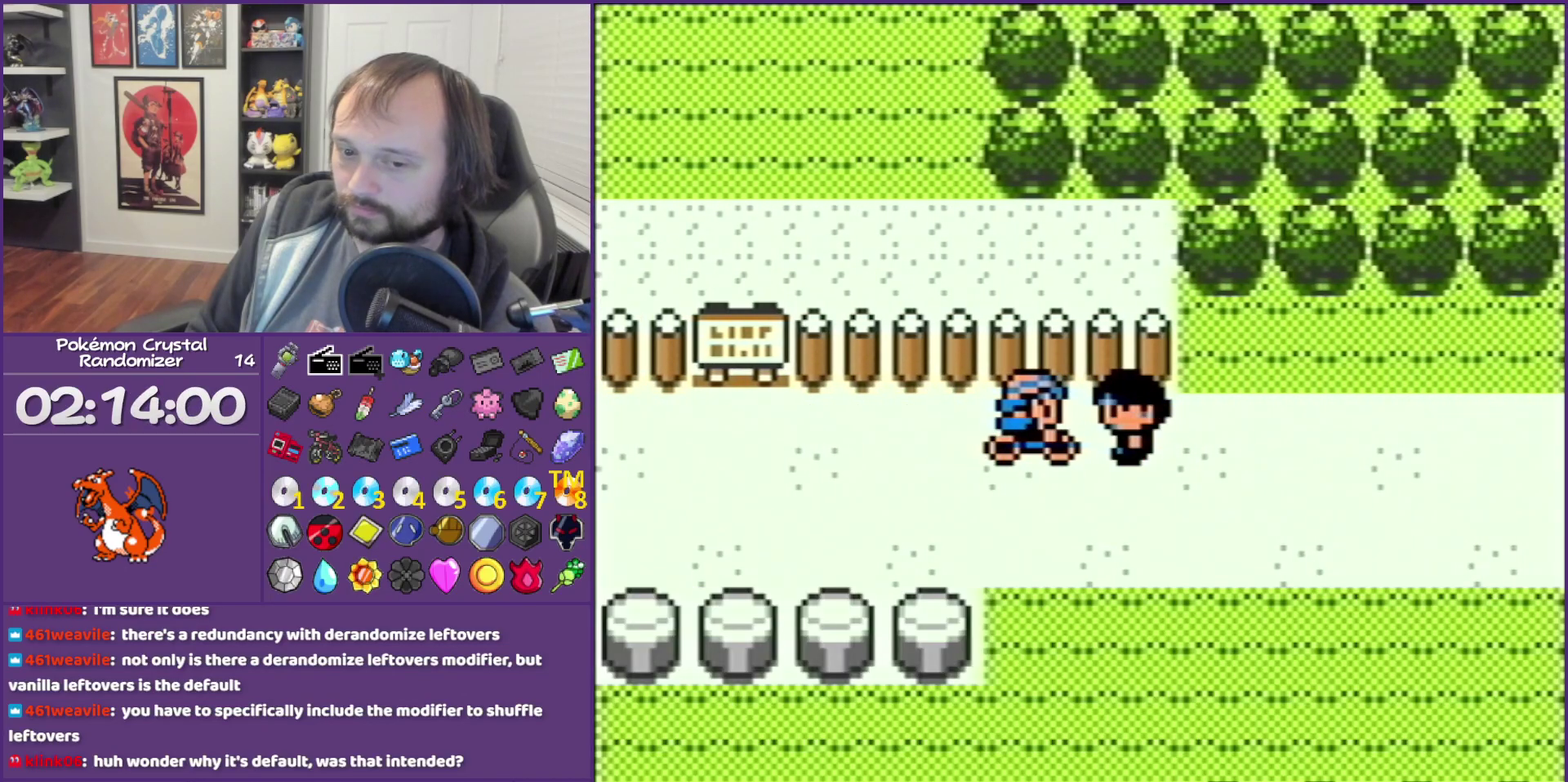
{"buttons": ["B"], "events": []}
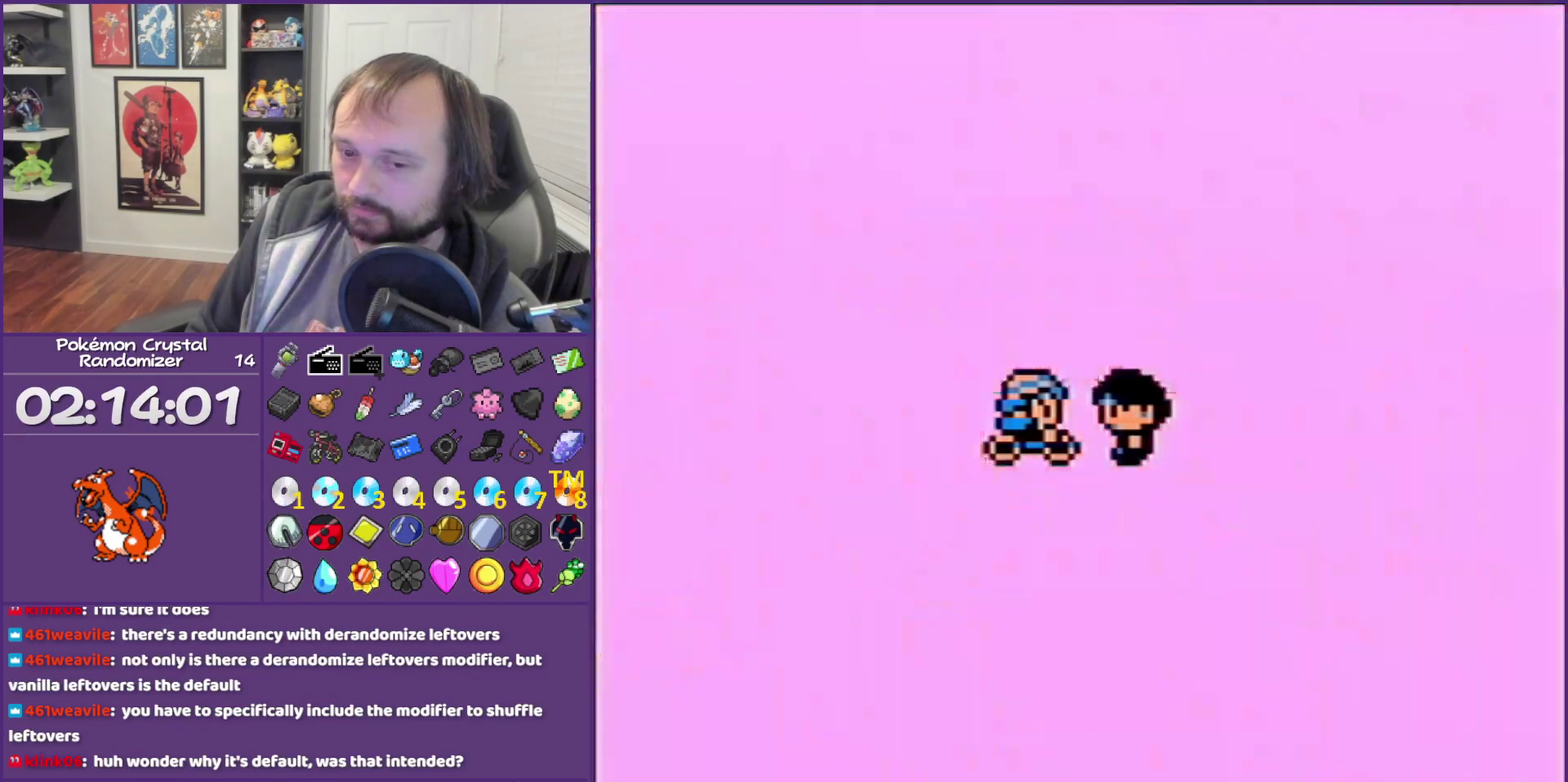
{"buttons": ["B"], "events": []}
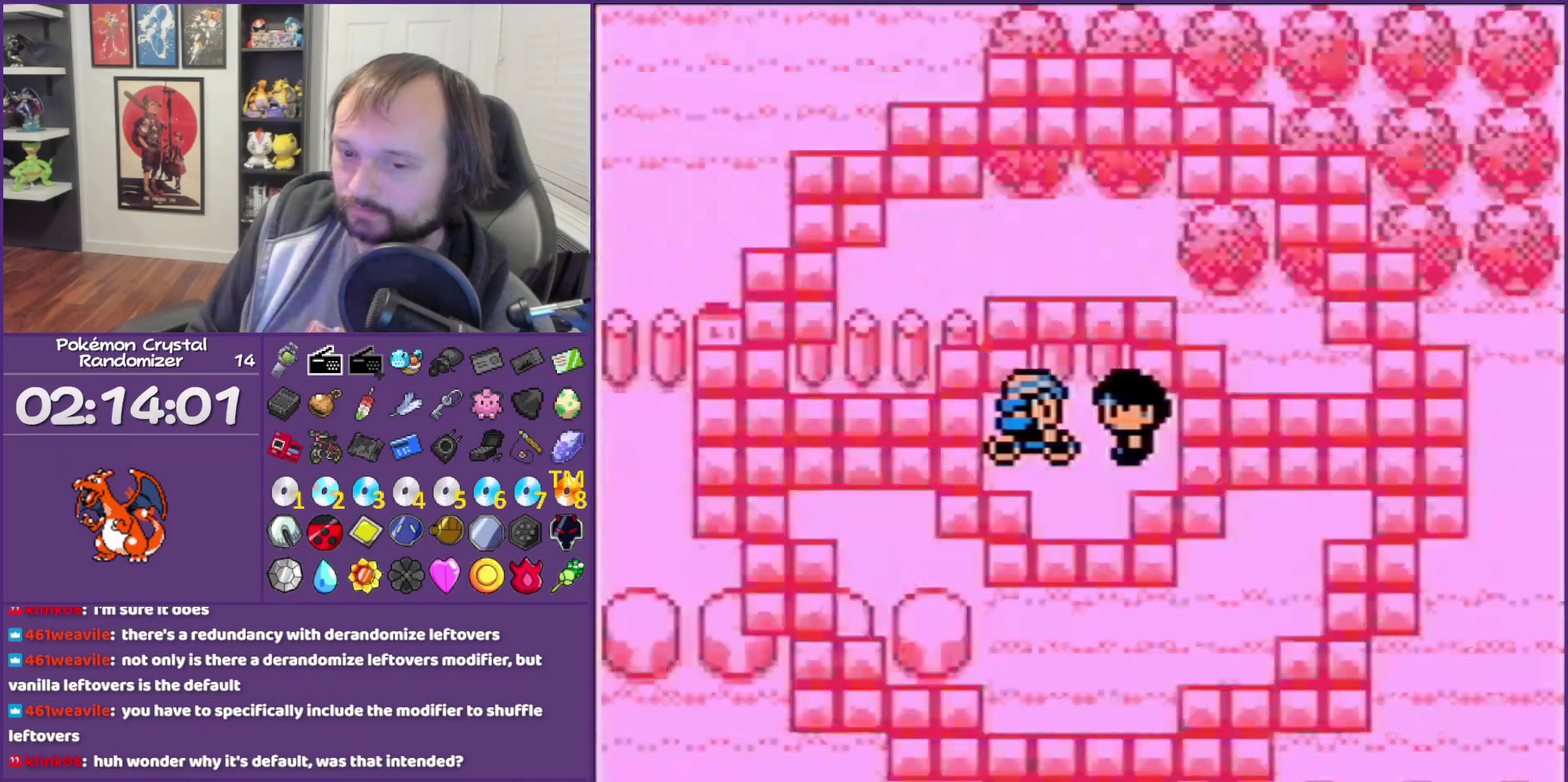
{"buttons": ["B"], "events": []}
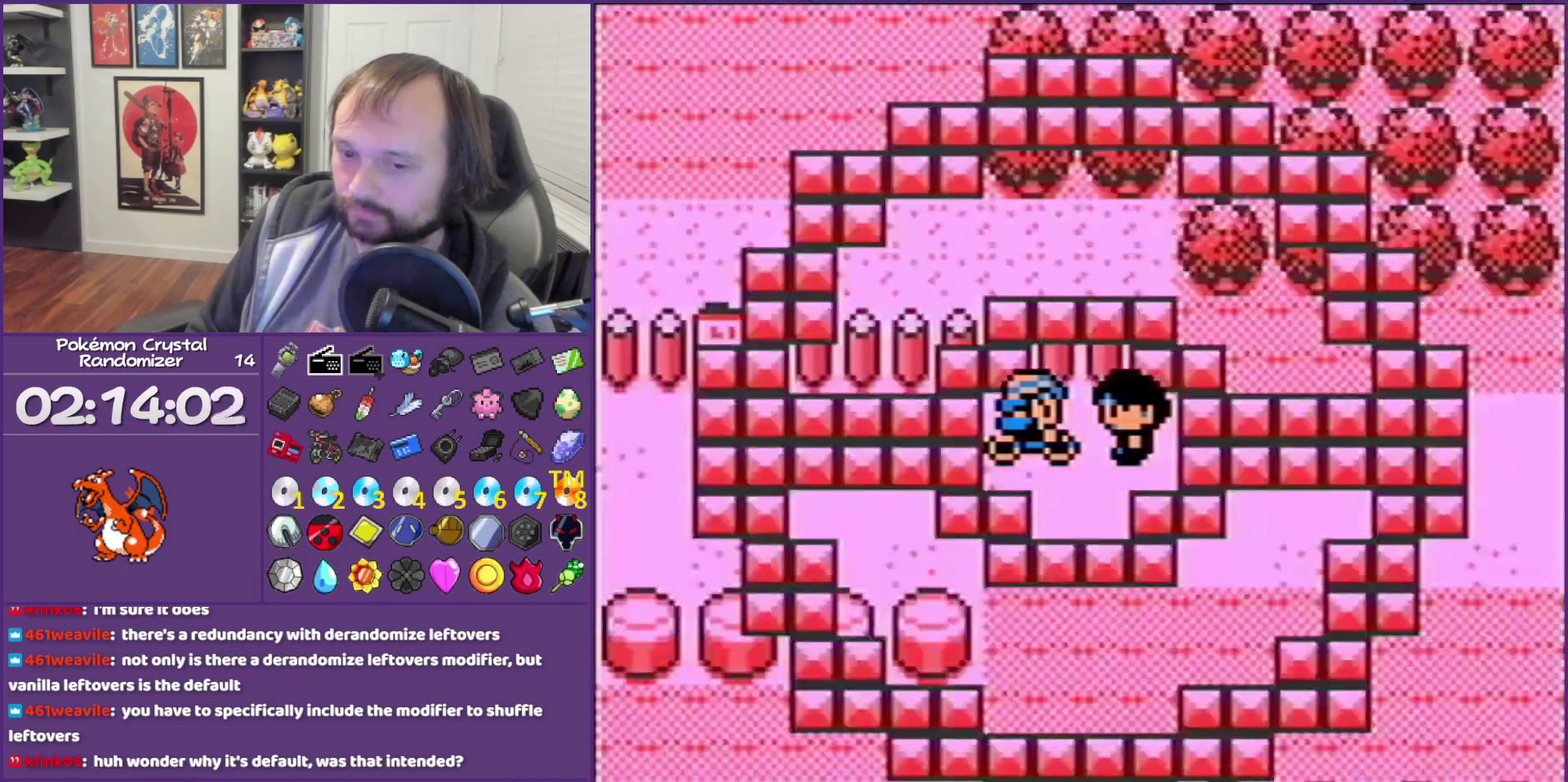
{"buttons": ["B"], "events": []}
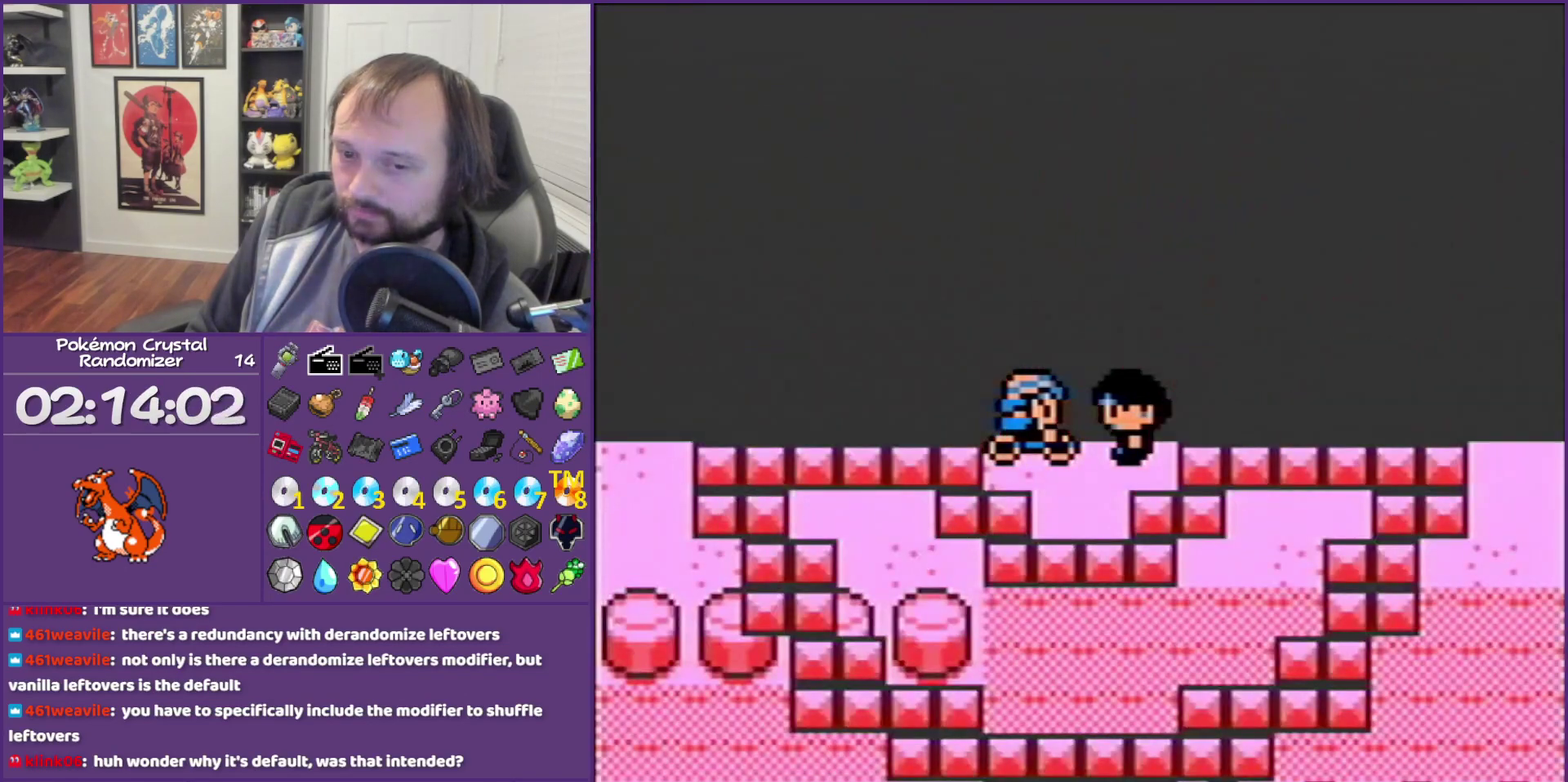
{"buttons": ["B"], "events": []}
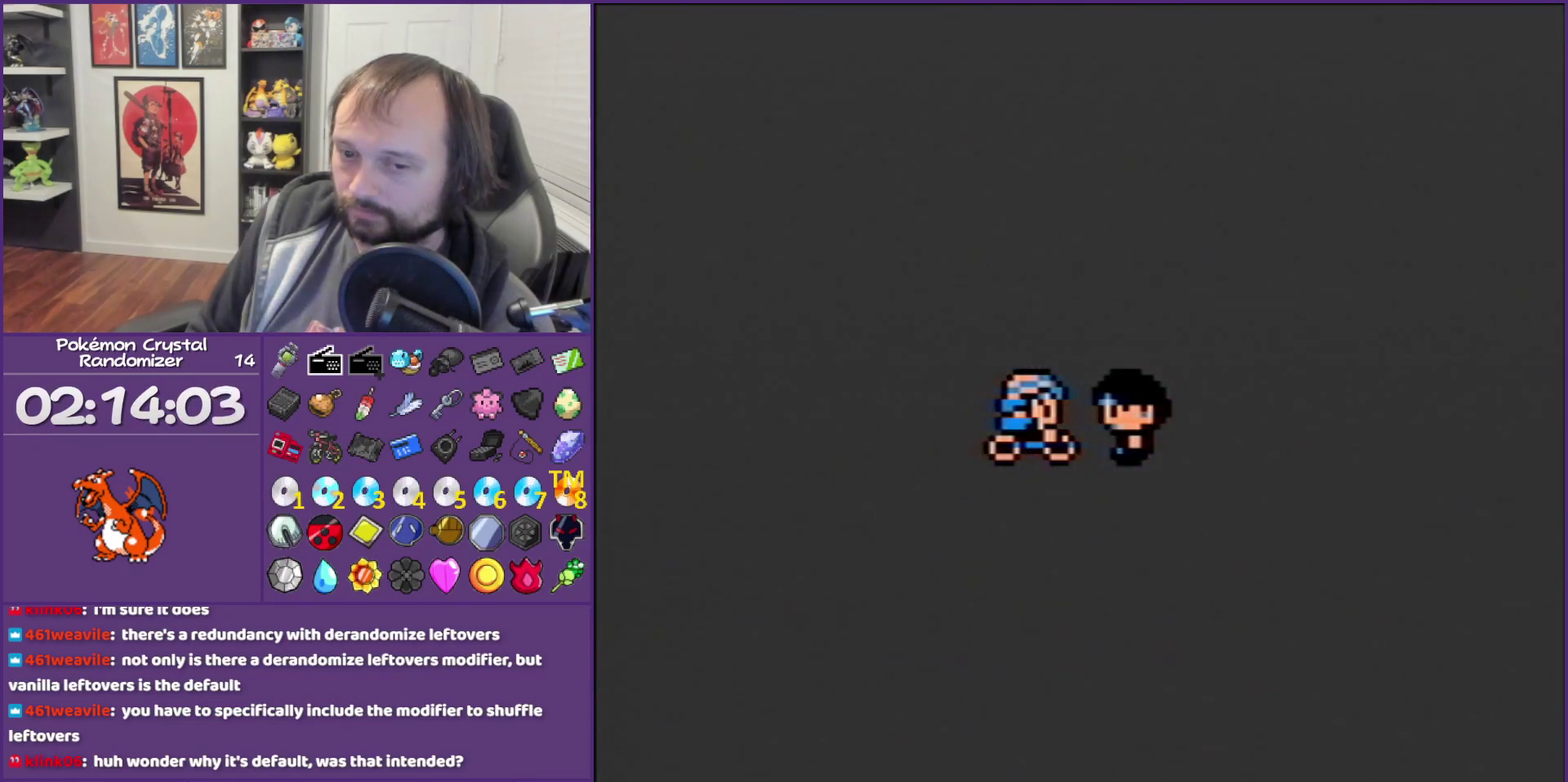
{"buttons": ["B"], "events": []}
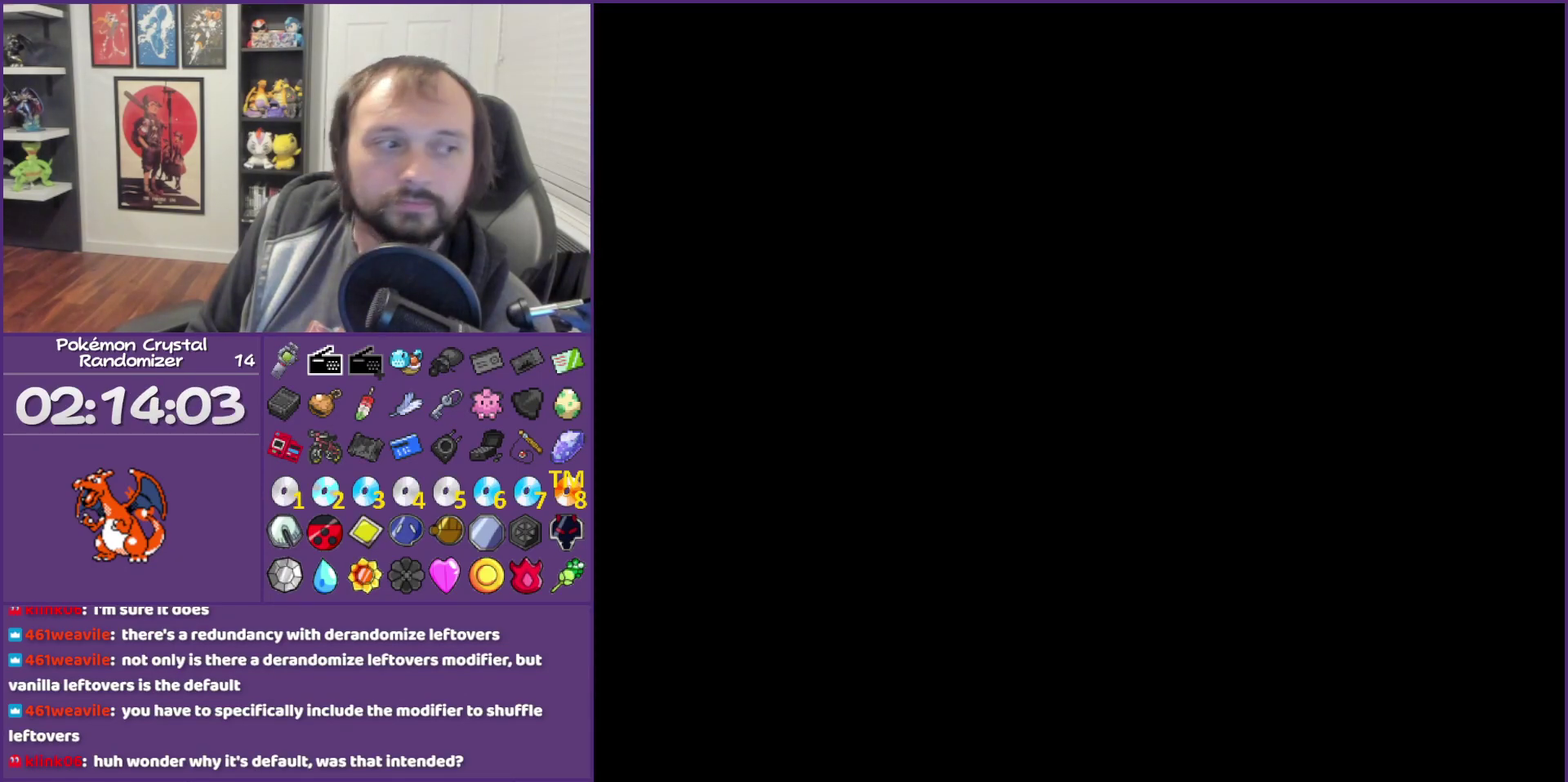
{"buttons": ["B"], "events": []}
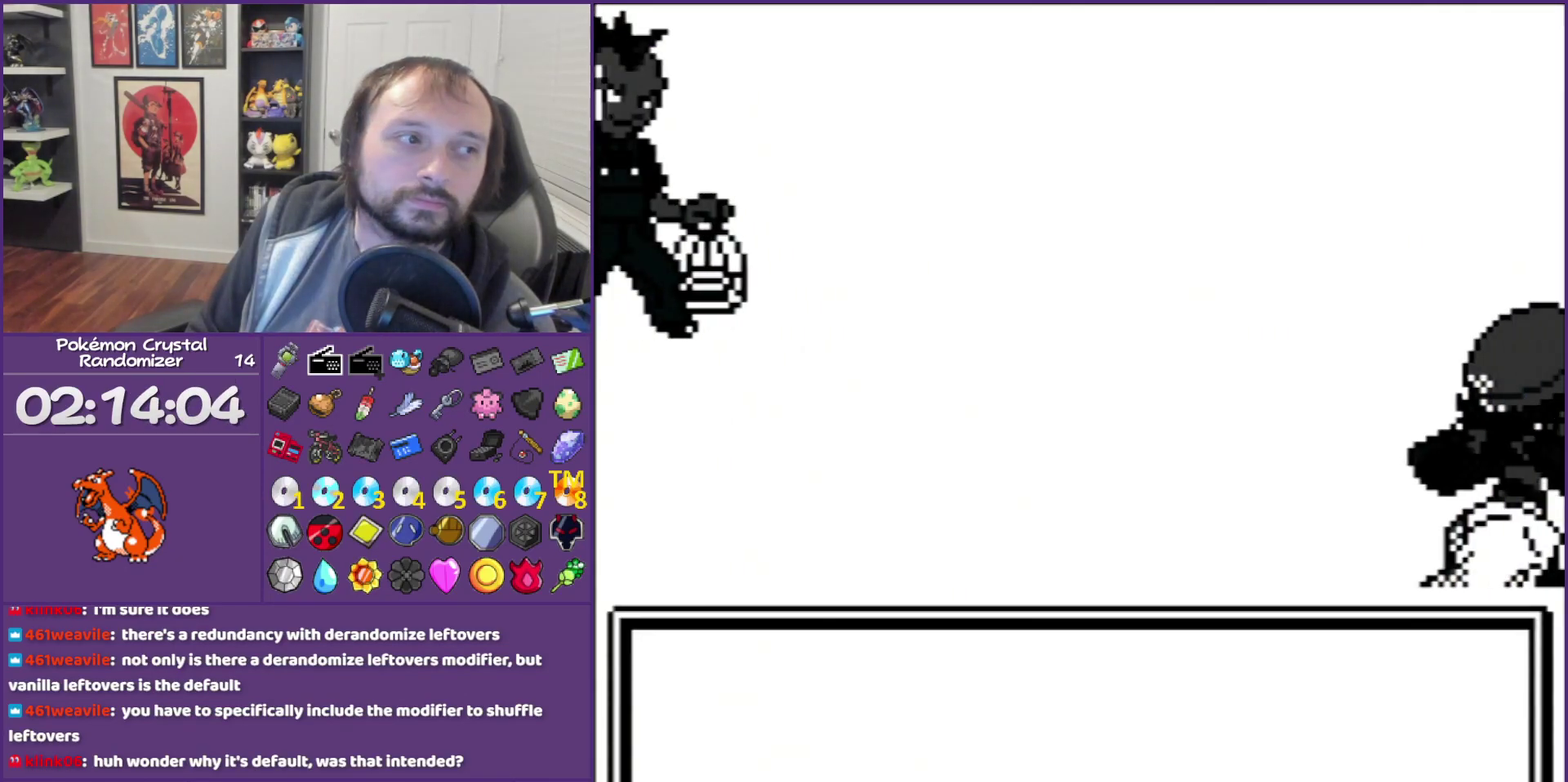
{"buttons": ["B"], "events": []}
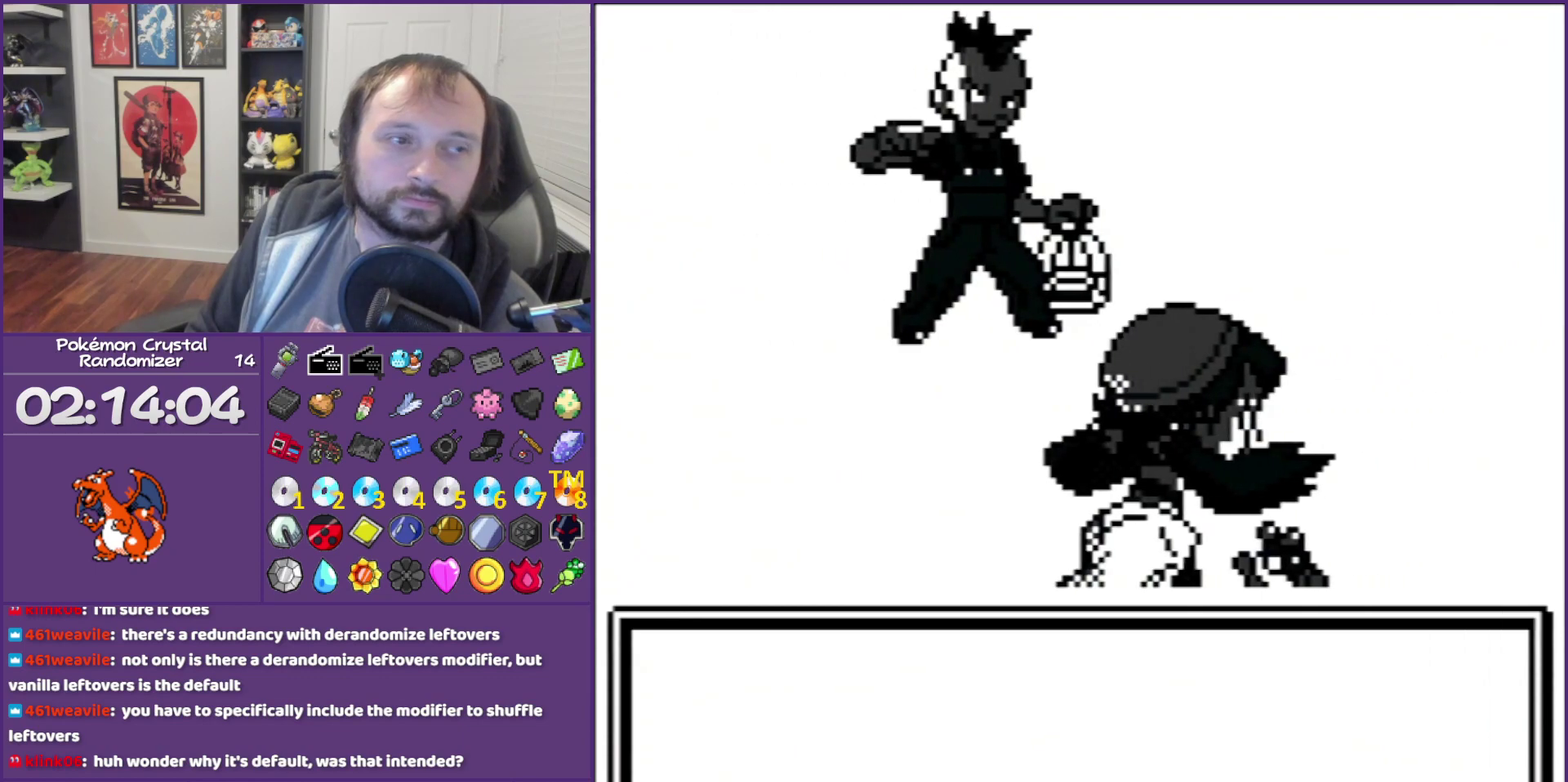
{"buttons": ["B"], "events": []}
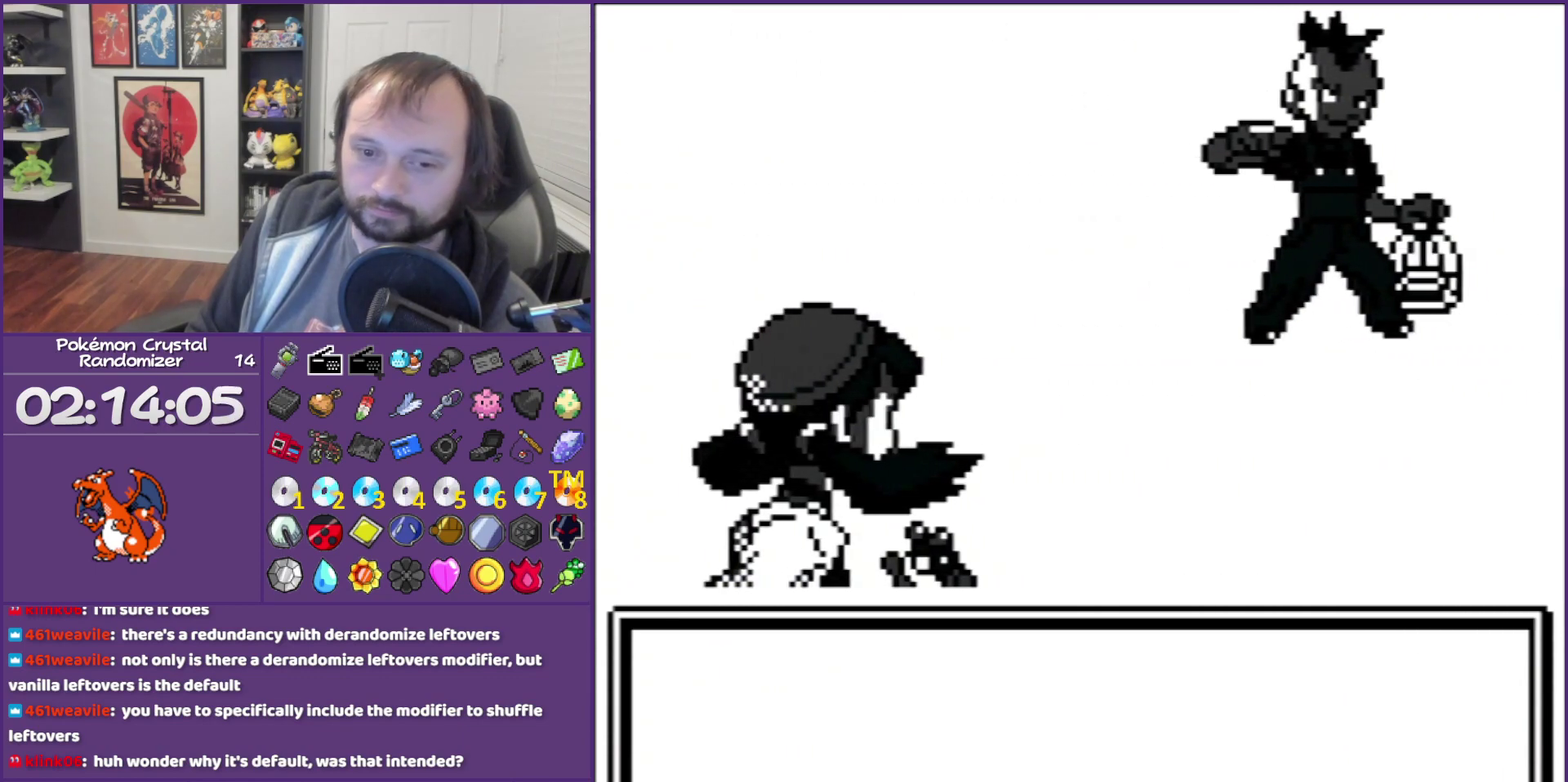
{"buttons": ["B"], "events": []}
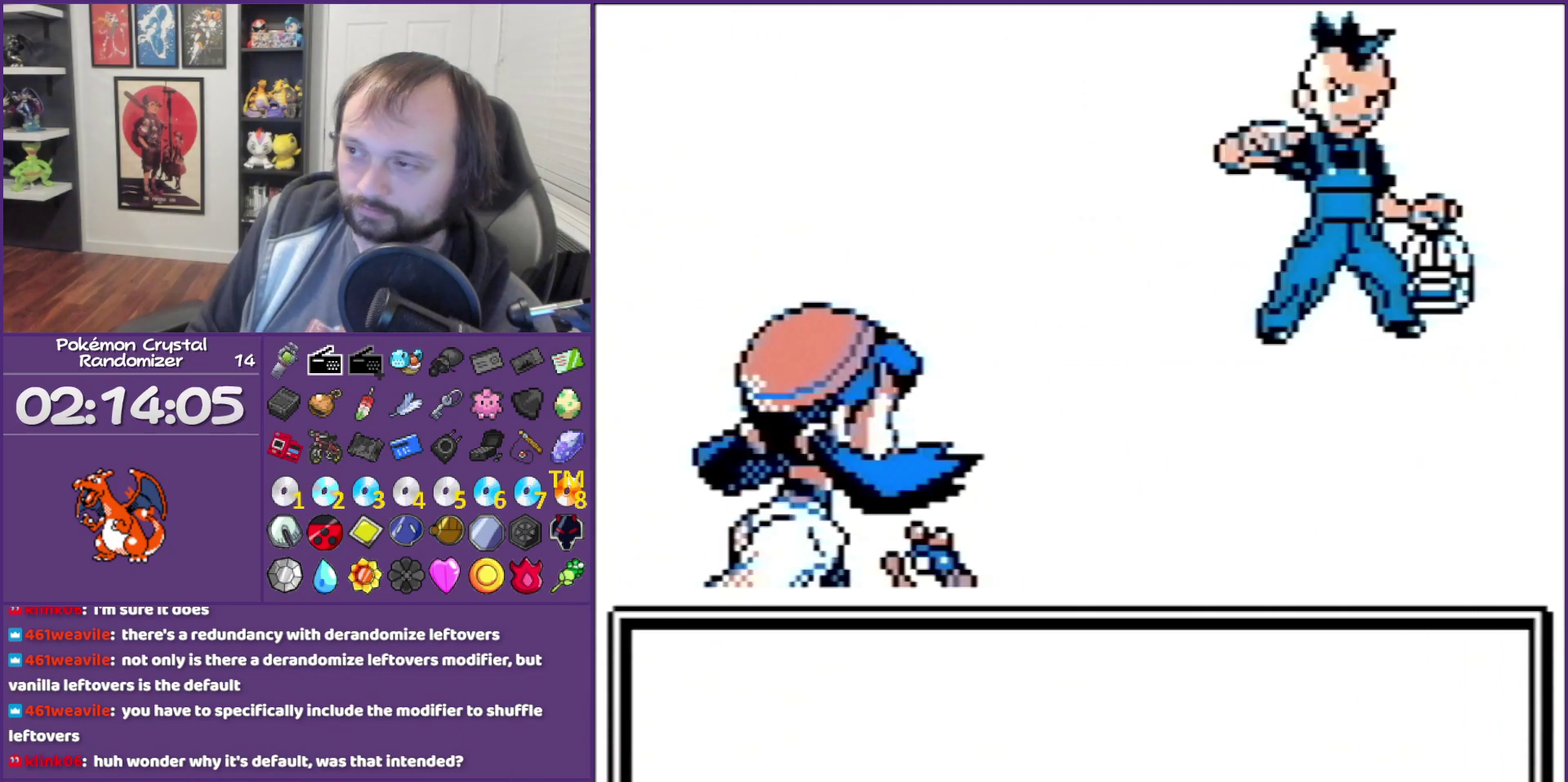
{"buttons": ["B"], "events": []}
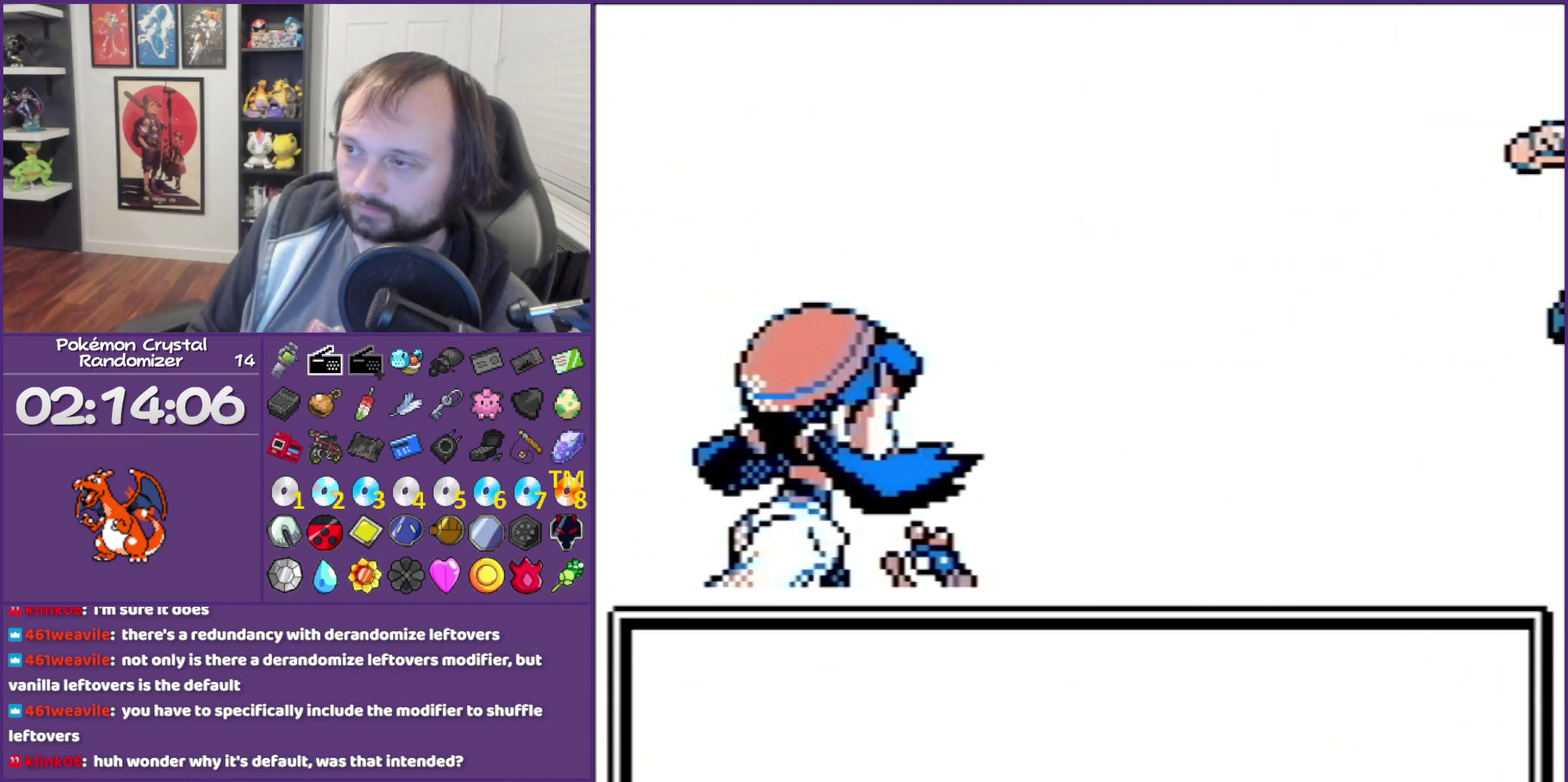
{"buttons": ["B"], "events": []}
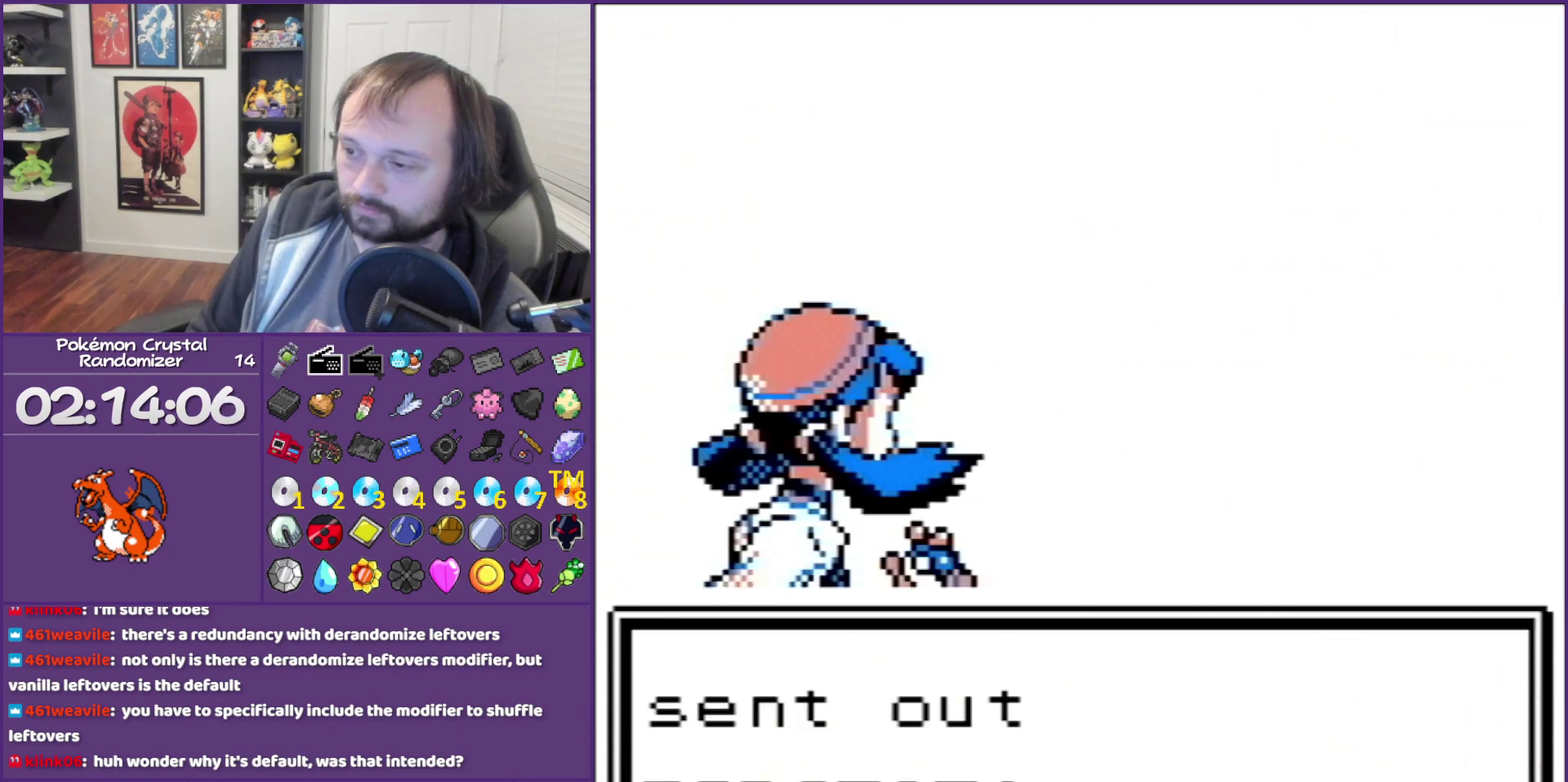
{"buttons": ["B"], "events": []}
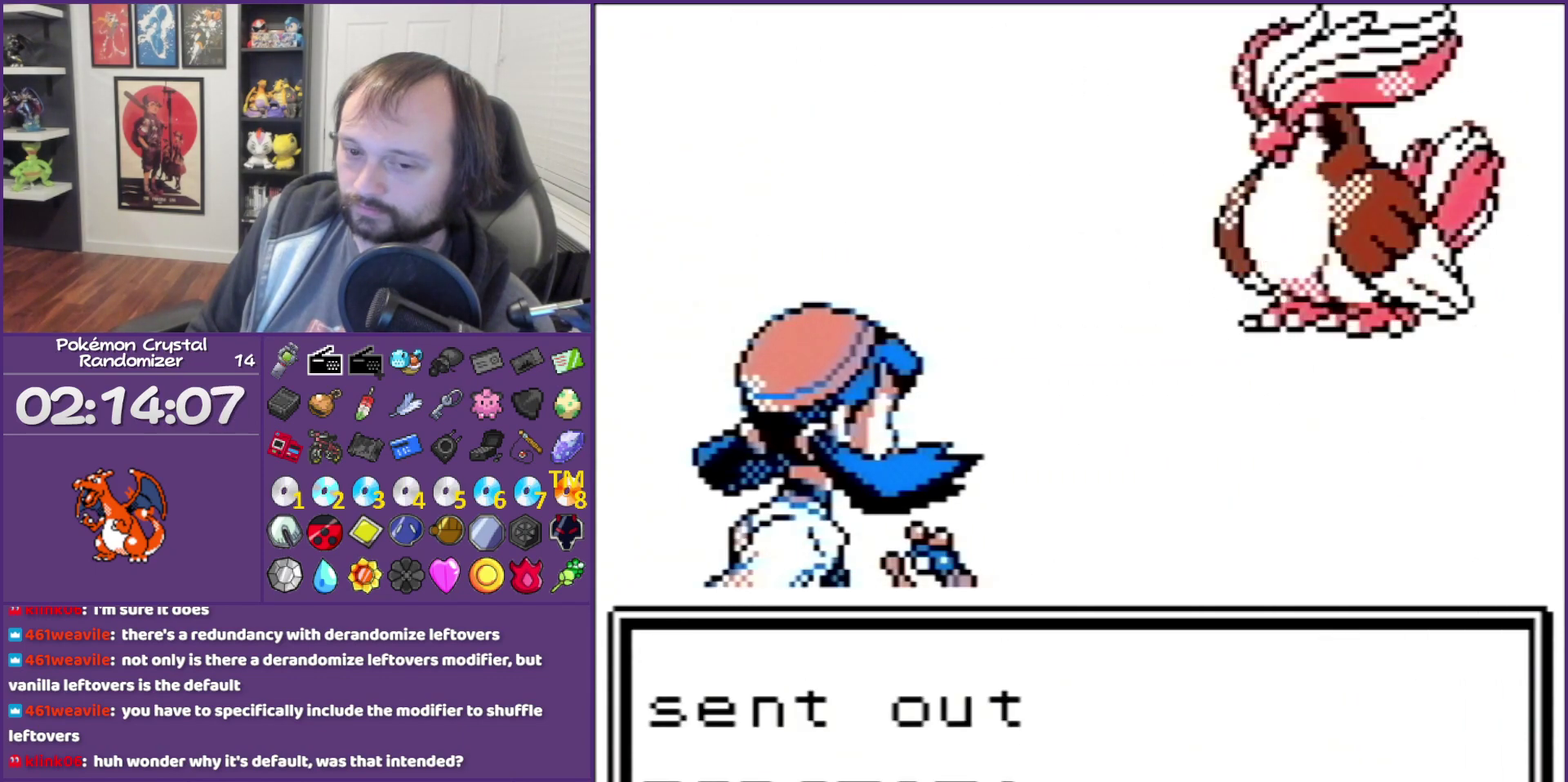
{"buttons": ["B"], "events": []}
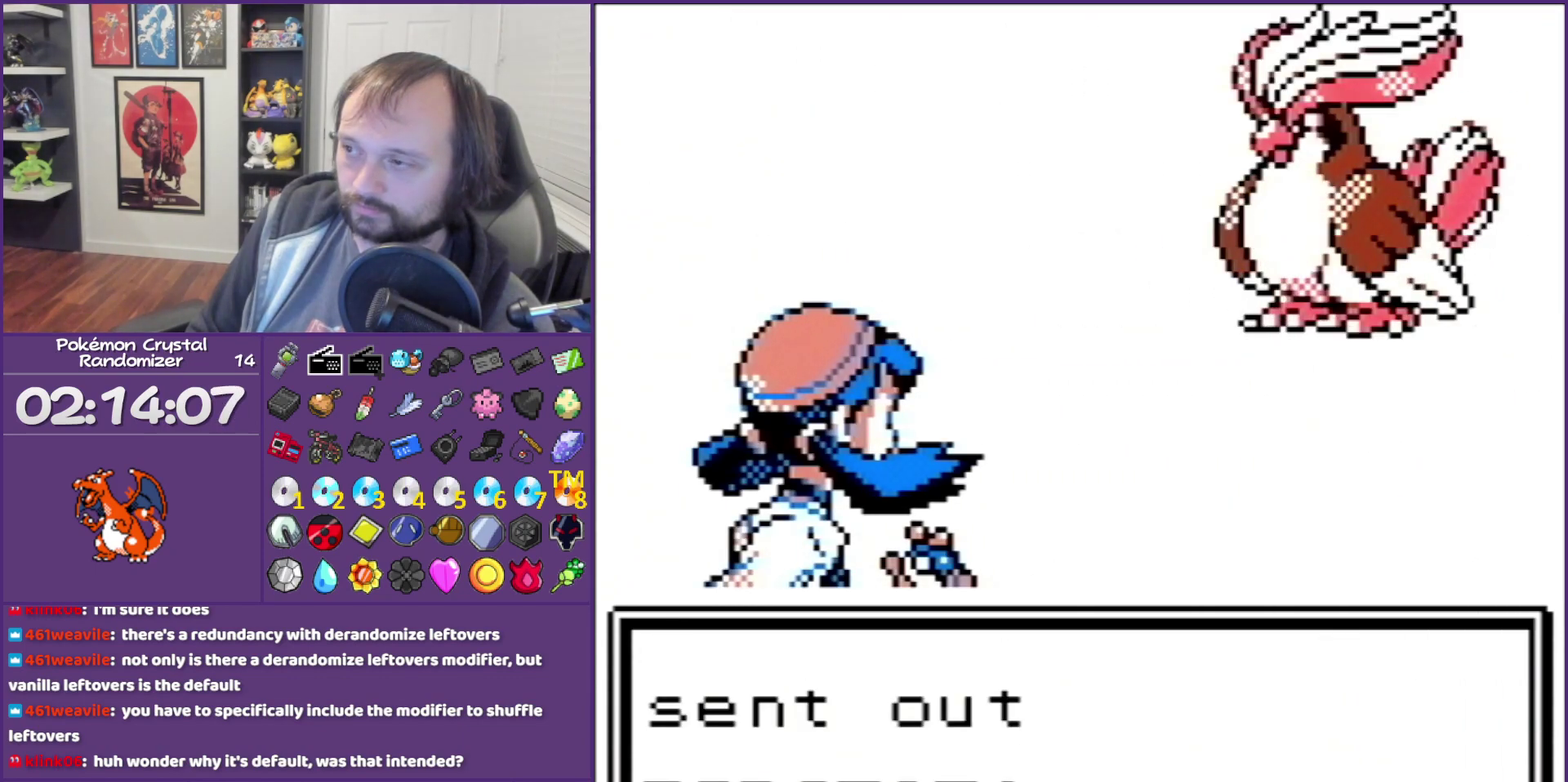
{"buttons": ["B"], "events": []}
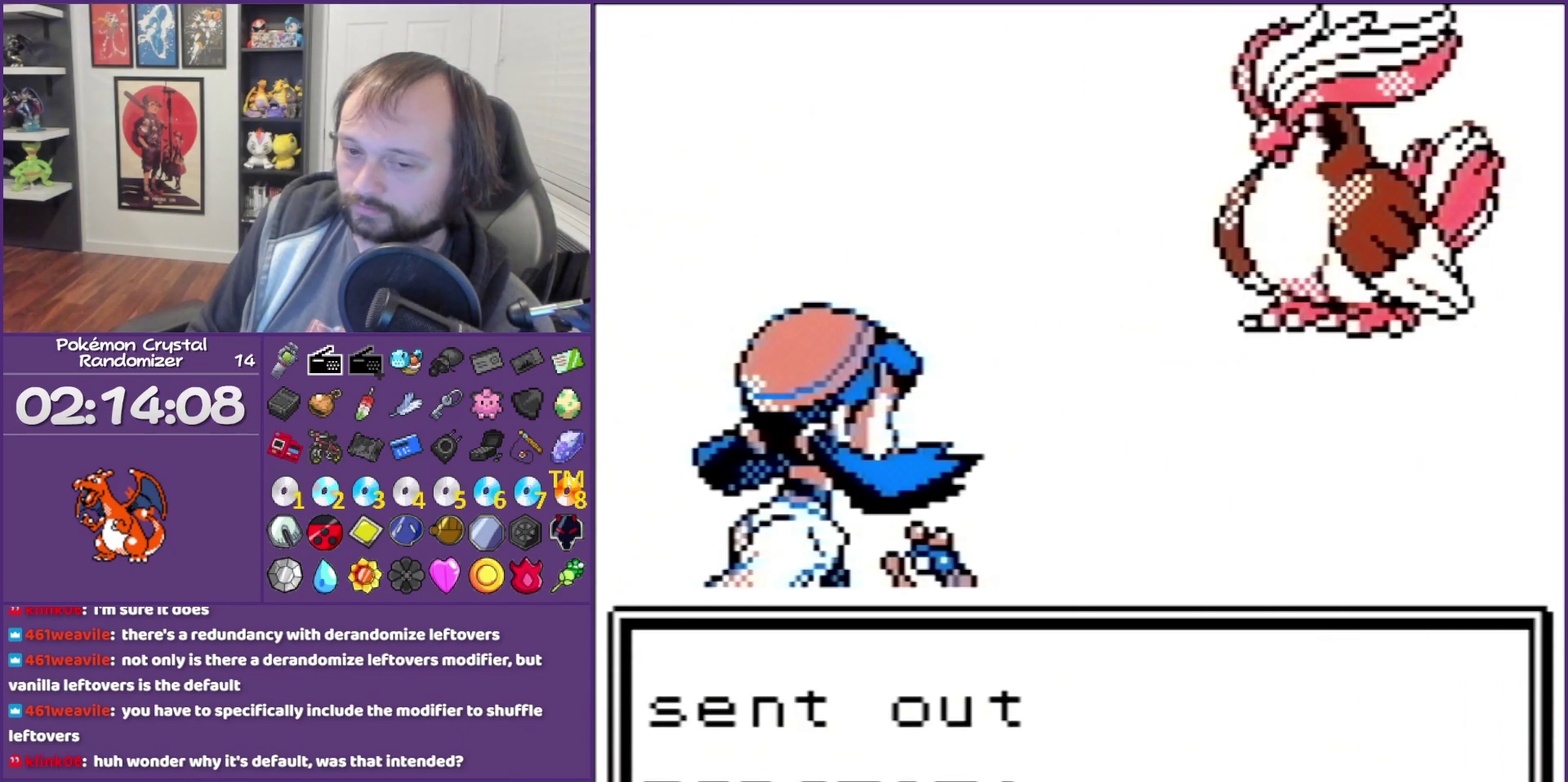
{"buttons": ["B"], "events": []}
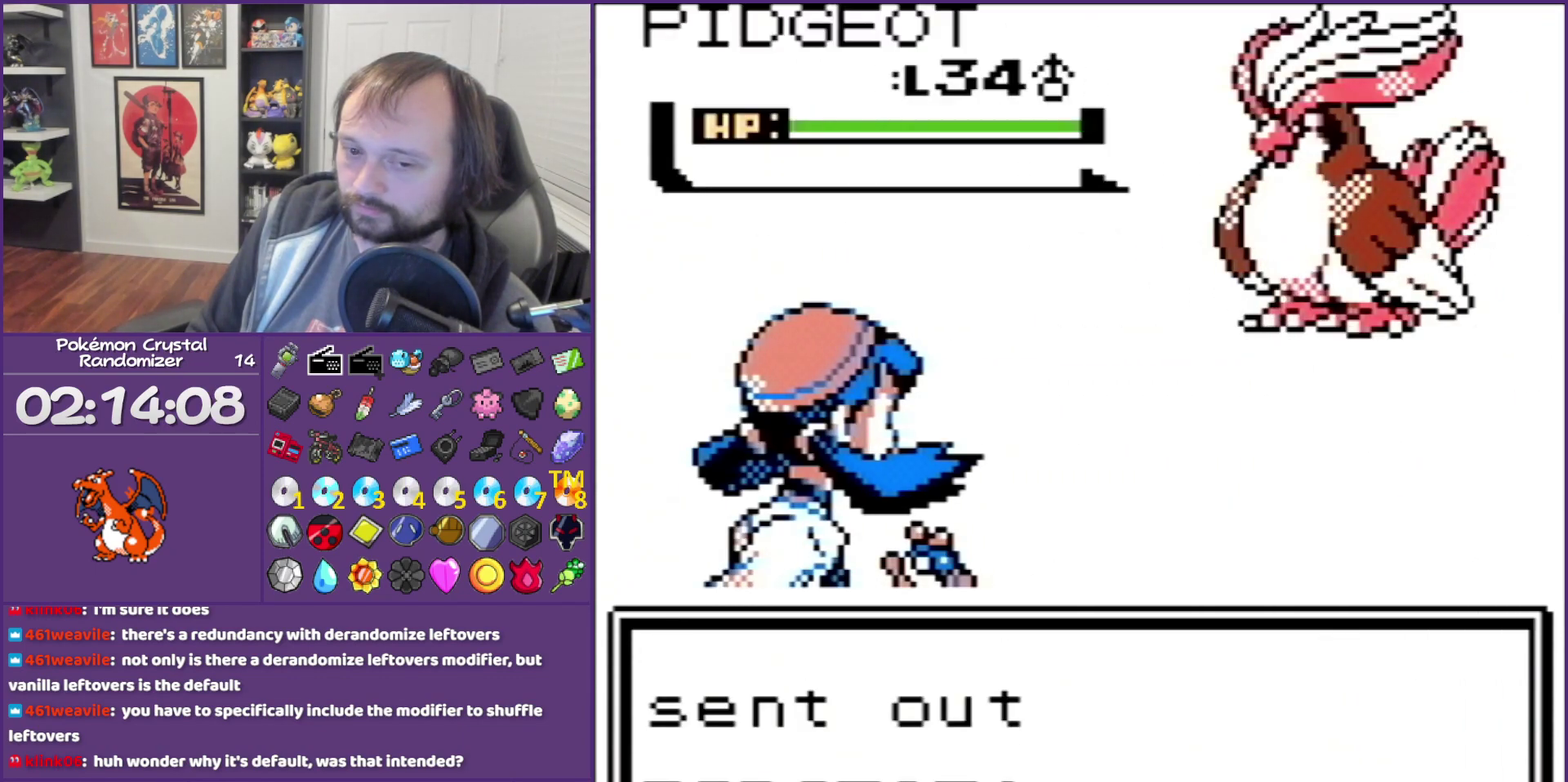
{"buttons": ["B"], "events": []}
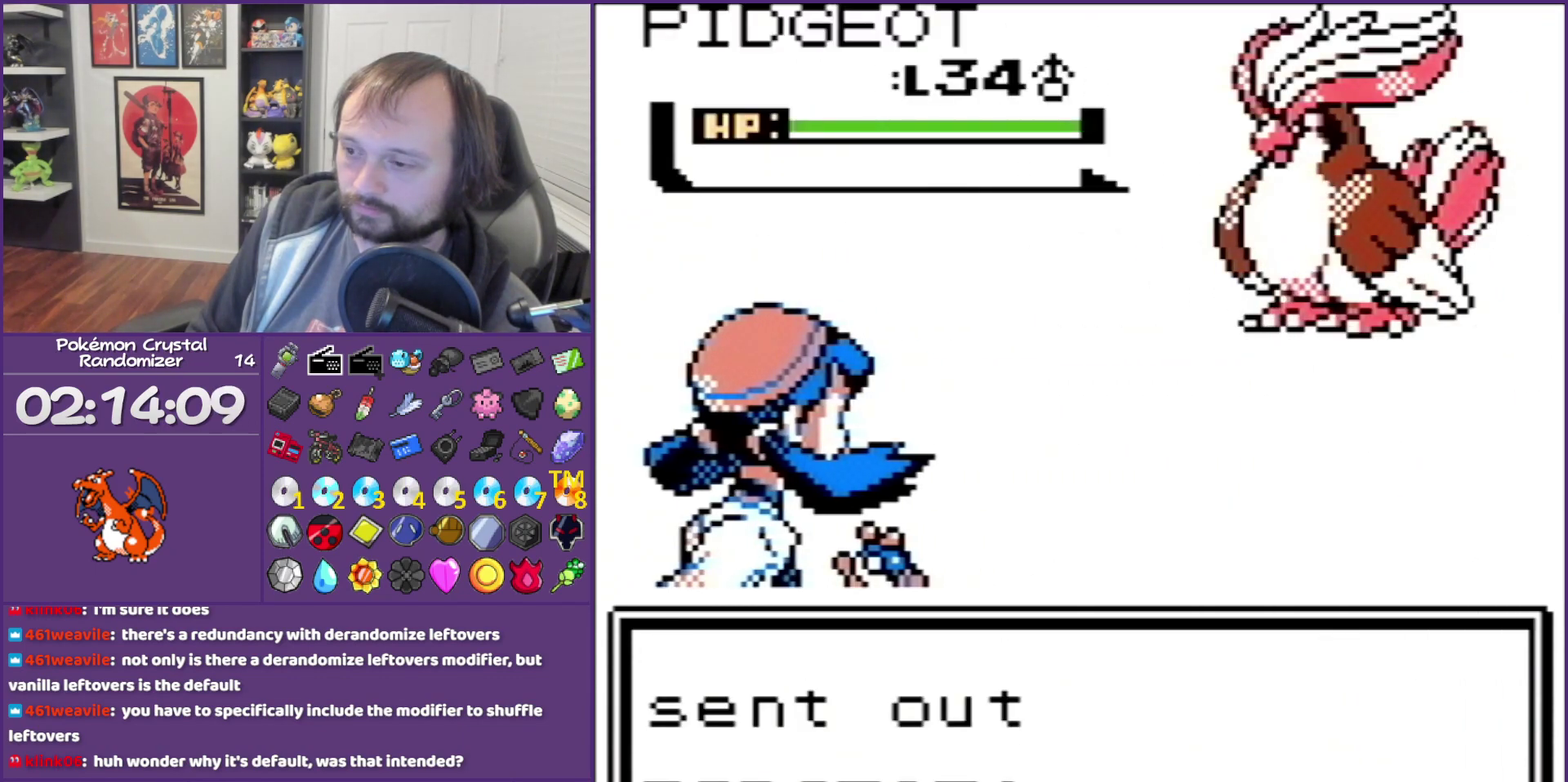
{"buttons": ["B"], "events": []}
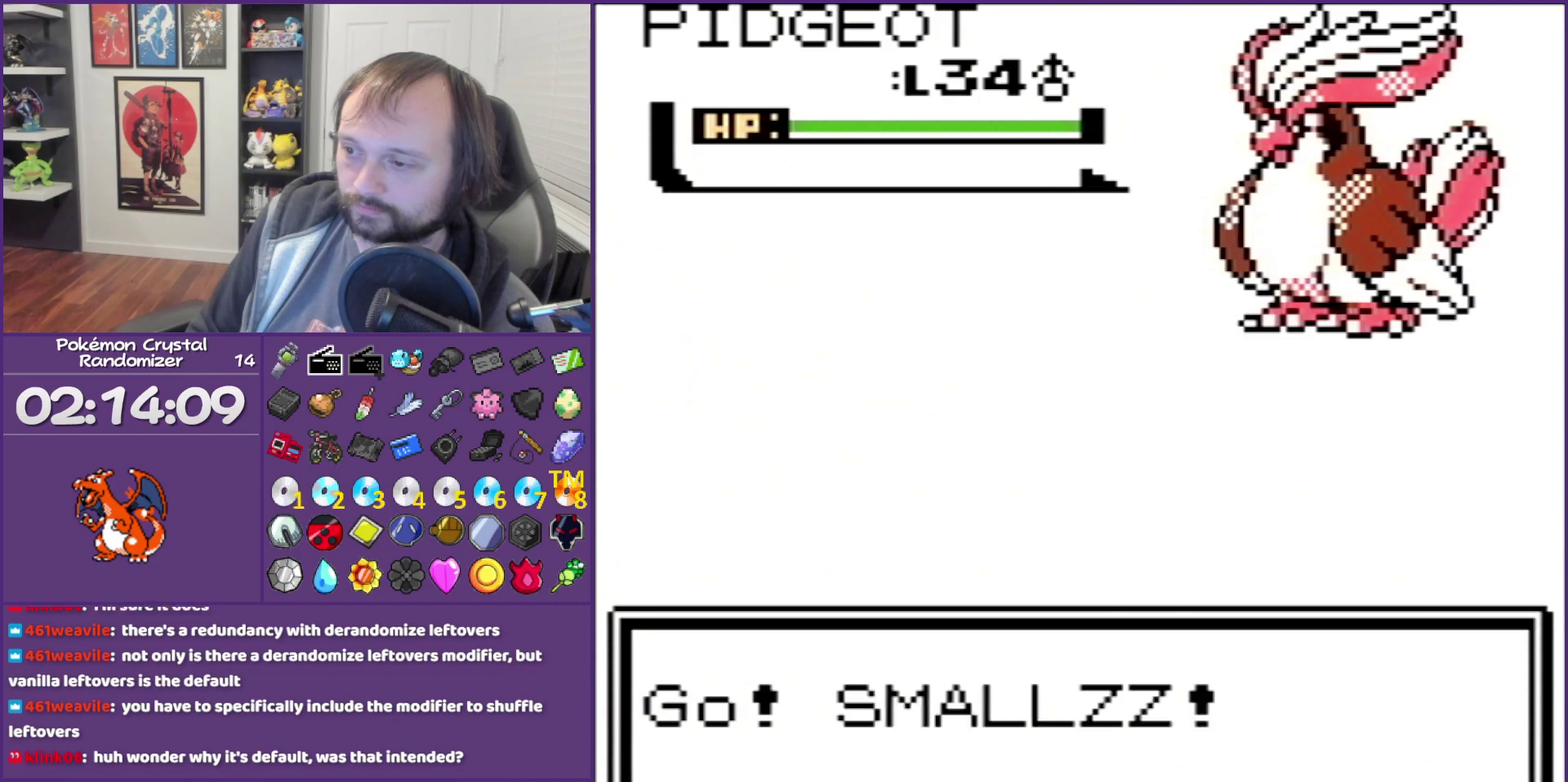
{"buttons": ["B"], "events": []}
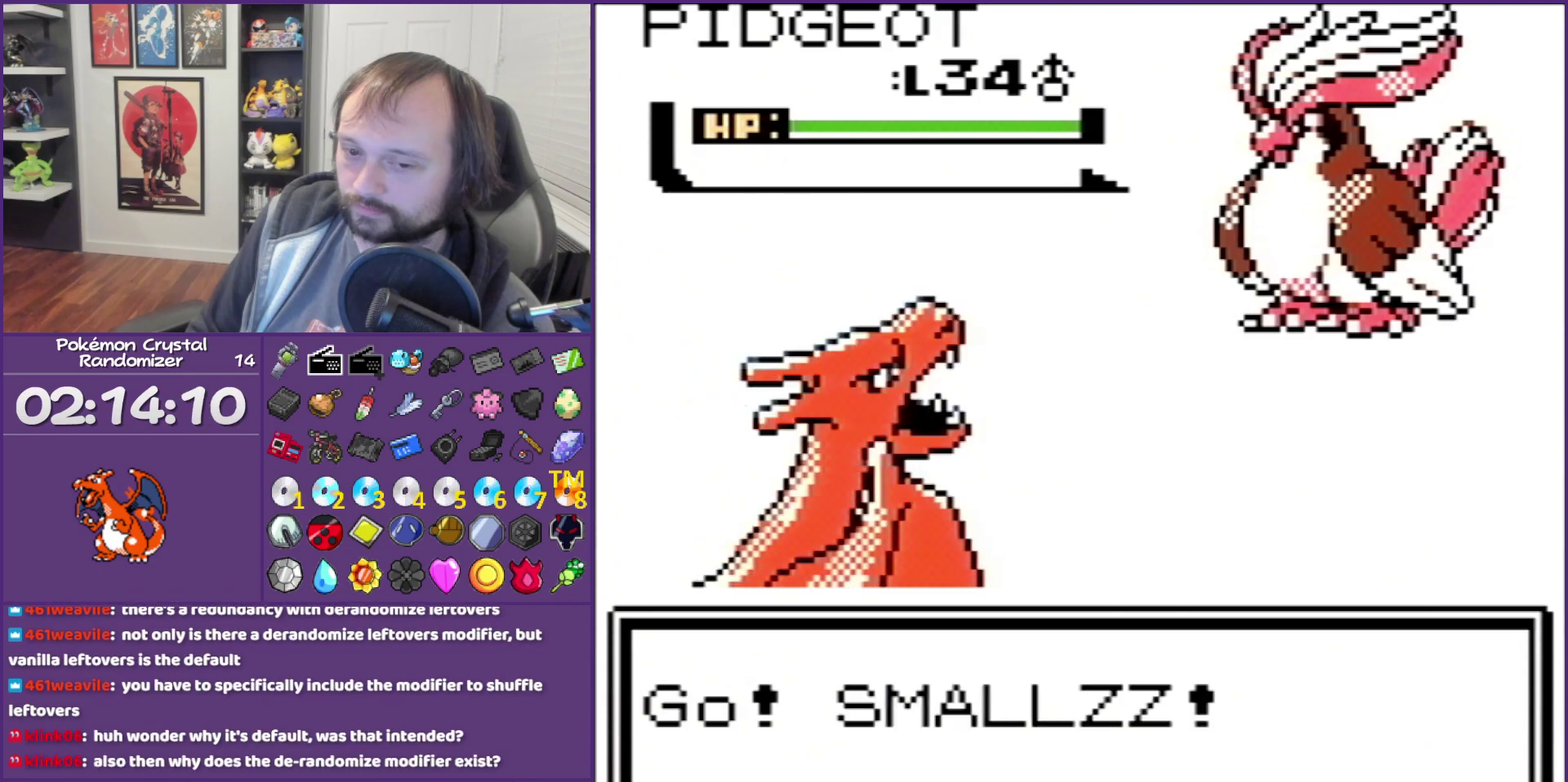
{"buttons": ["B"], "events": []}
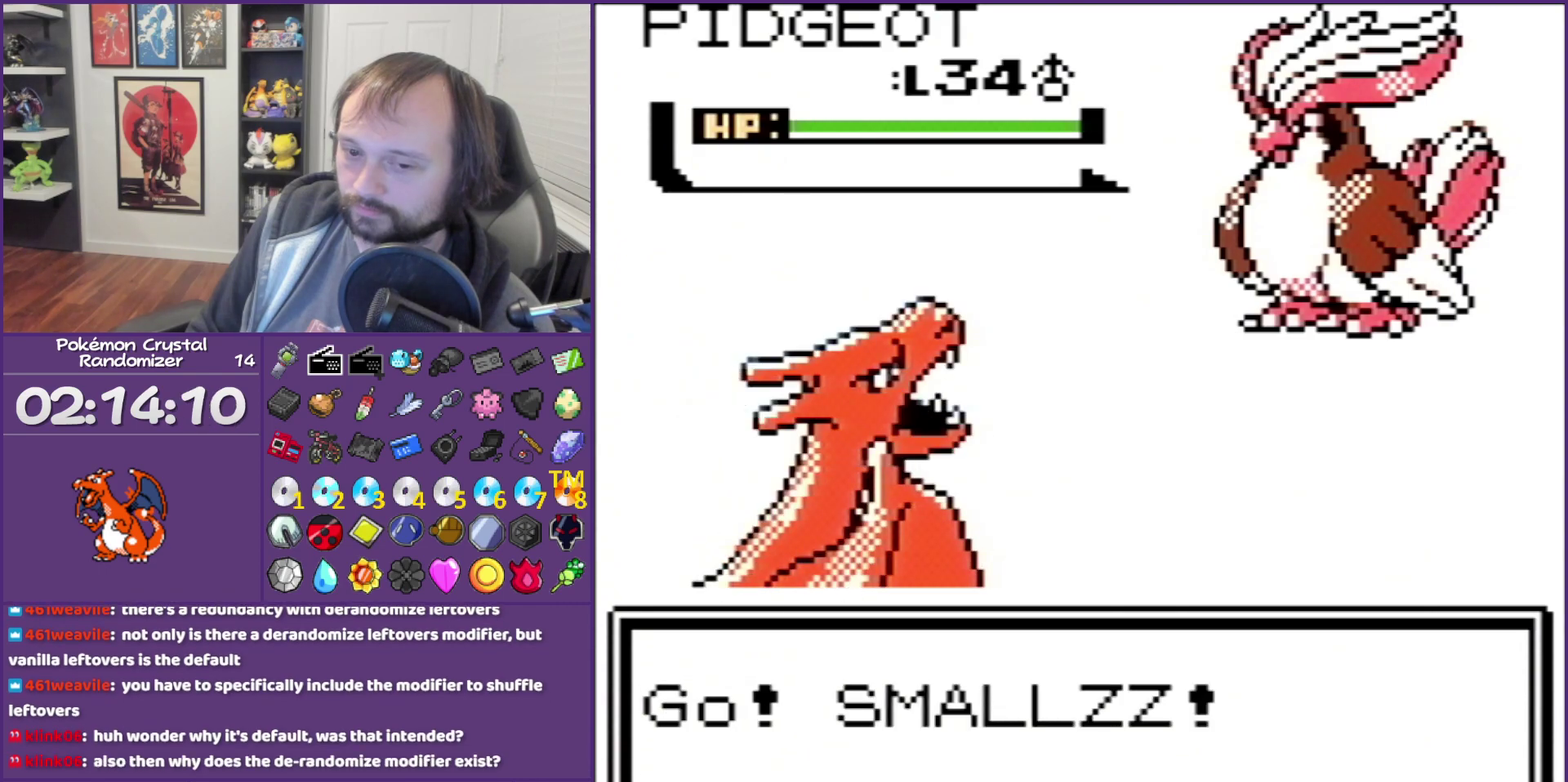
{"buttons": ["B"], "events": []}
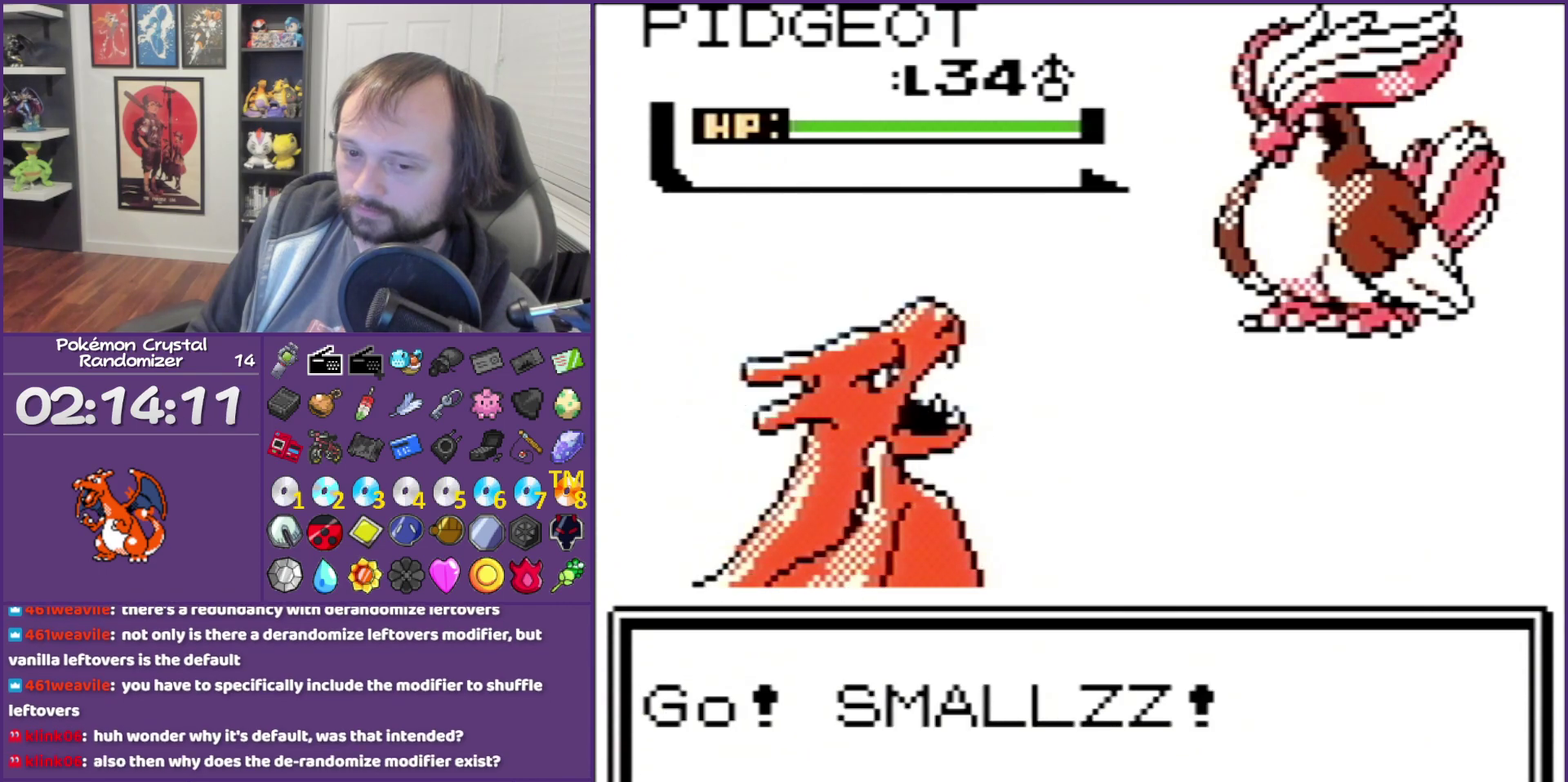
{"buttons": [], "events": [[483, "B", "up"]]}
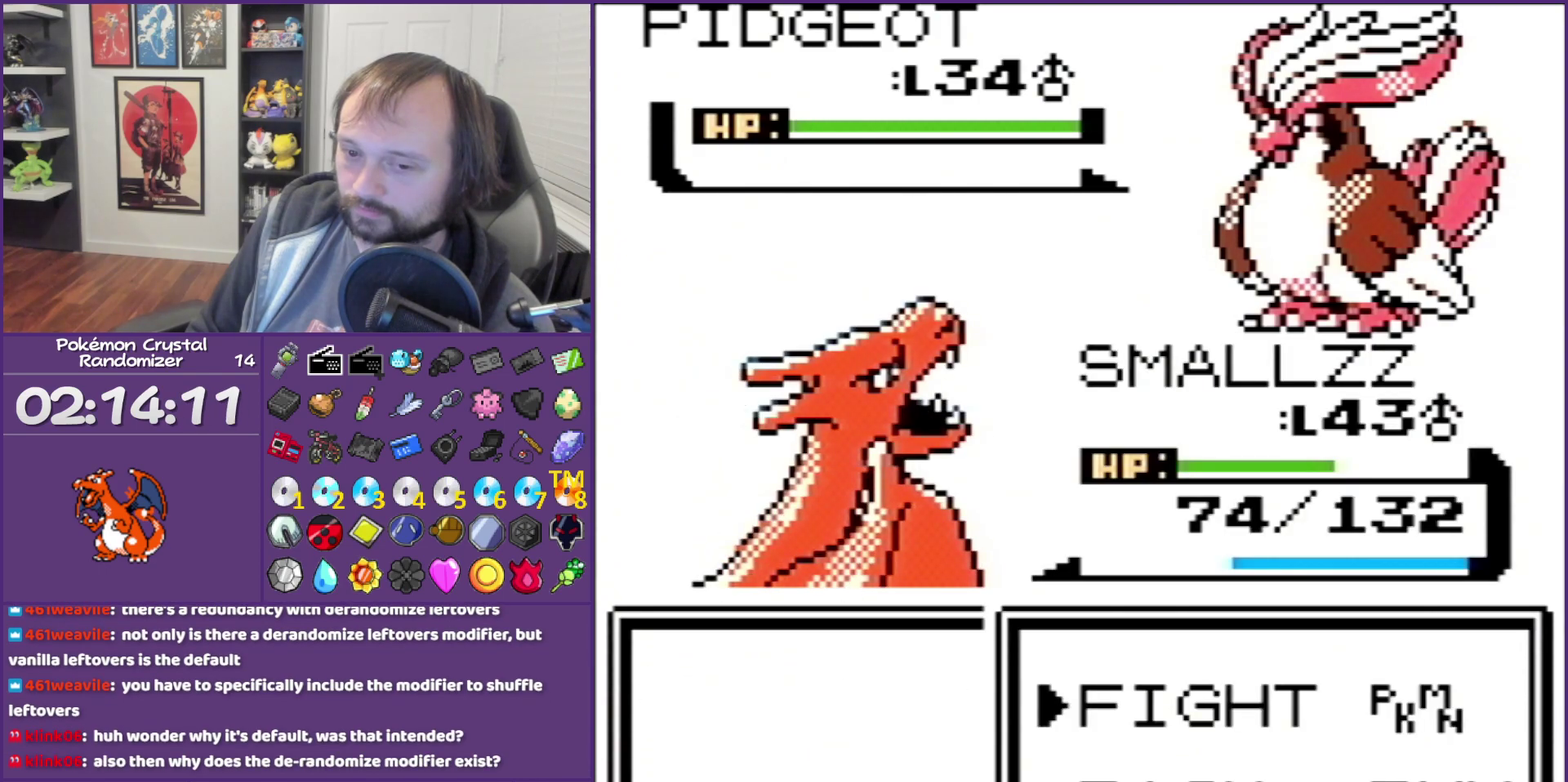
{"buttons": [], "events": [[83, "A", "down"], [233, "A", "up"]]}
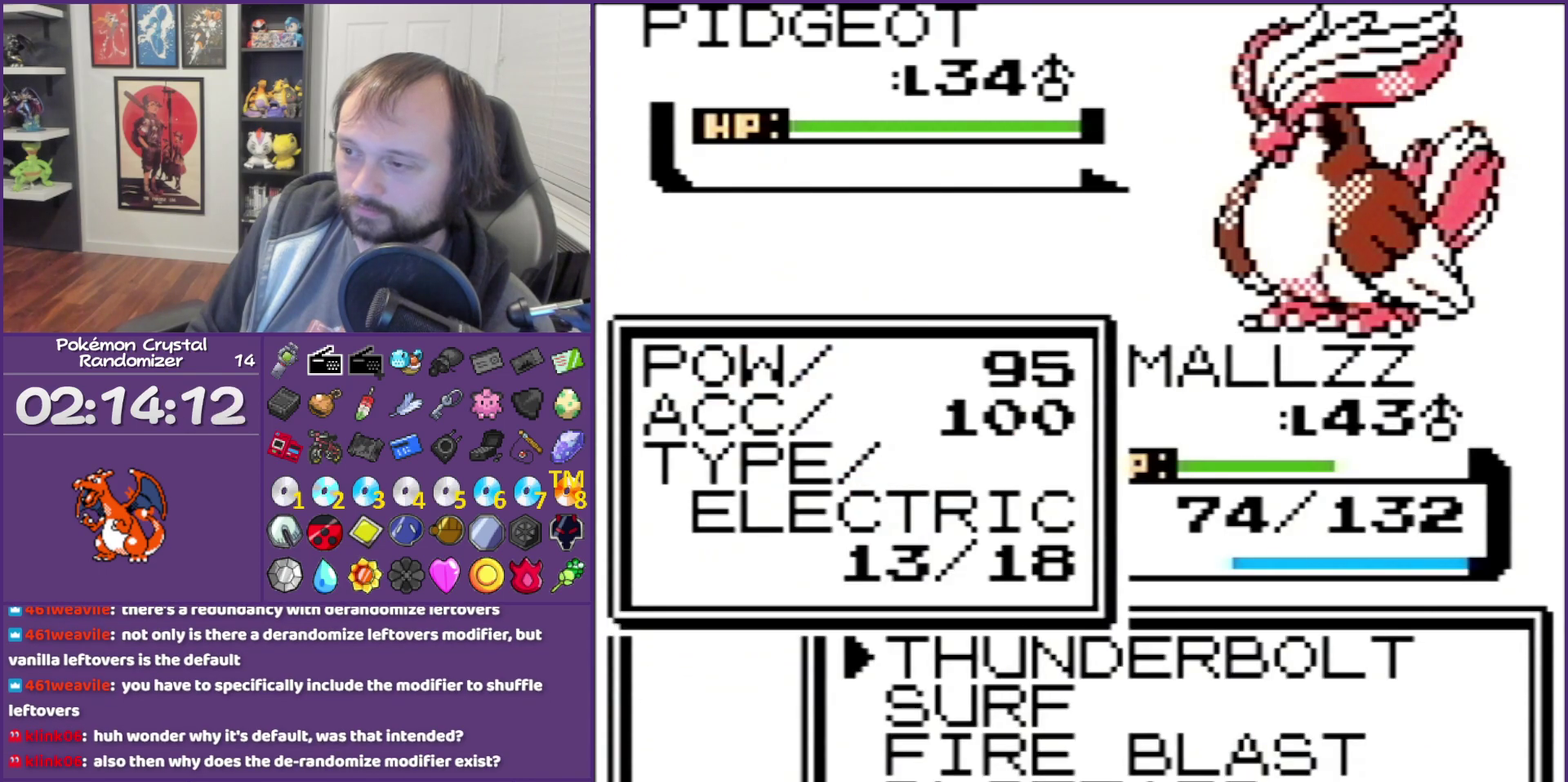
{"buttons": [], "events": [[17, "A", "down"], [133, "A", "up"]]}